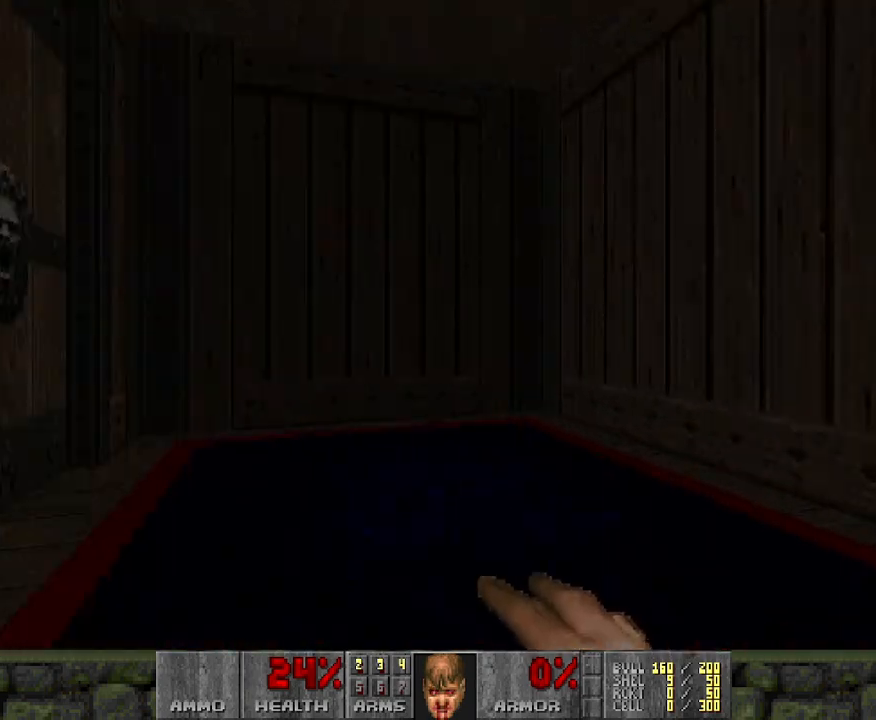
Gameplay with keyboard and mouse; each line is a JSON object with the keys and mouse buttons held at the frame after it. "events" lists presses ("down") and releases ("up") of "a", "d", "s", "space", "w", "mouse_left" and "mouse_right" between this image and that frame as [ms after this image, input, new state], when the widget could be followed in between. "mouse_left", "mouse_right" = the "left", "right" buttons of the "mouse" list. No other keys are recorded. Mouse movement is not recorded.
{"keys": ["w"], "mouse": [], "events": [[117, "d", "up"], [217, "a", "down"], [350, "a", "up"]]}
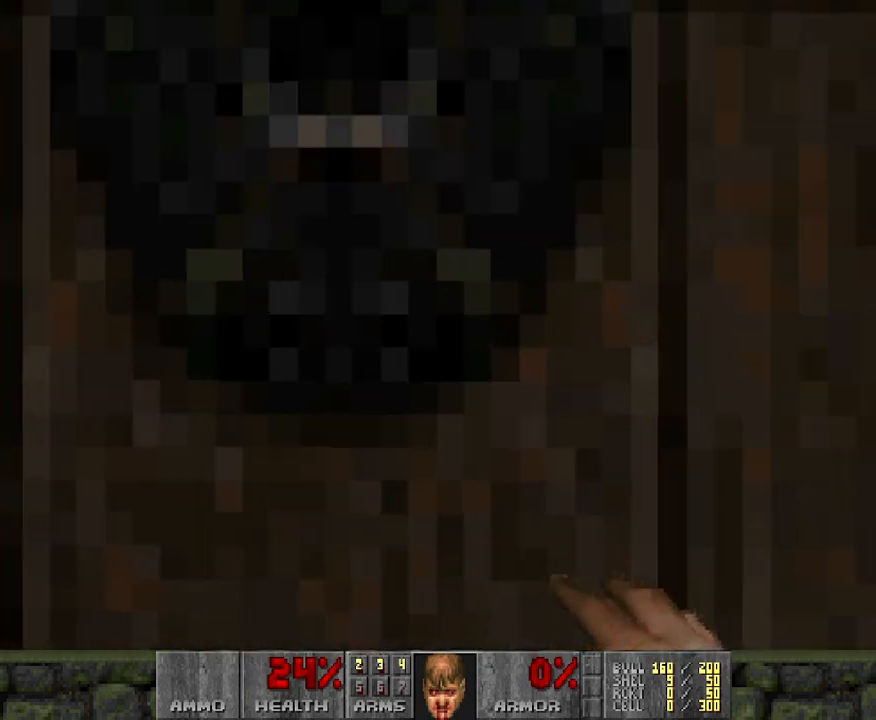
{"keys": ["w"], "mouse": [], "events": [[183, "w", "up"], [233, "a", "down"], [333, "w", "down"], [383, "a", "up"]]}
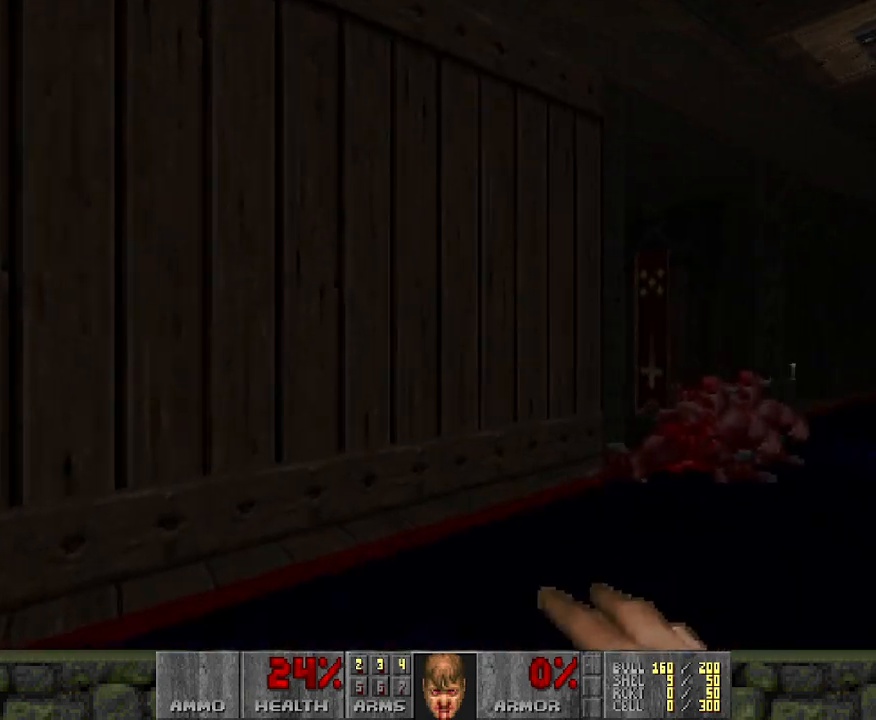
{"keys": ["w"], "mouse": [], "events": [[17, "d", "down"], [500, "d", "up"]]}
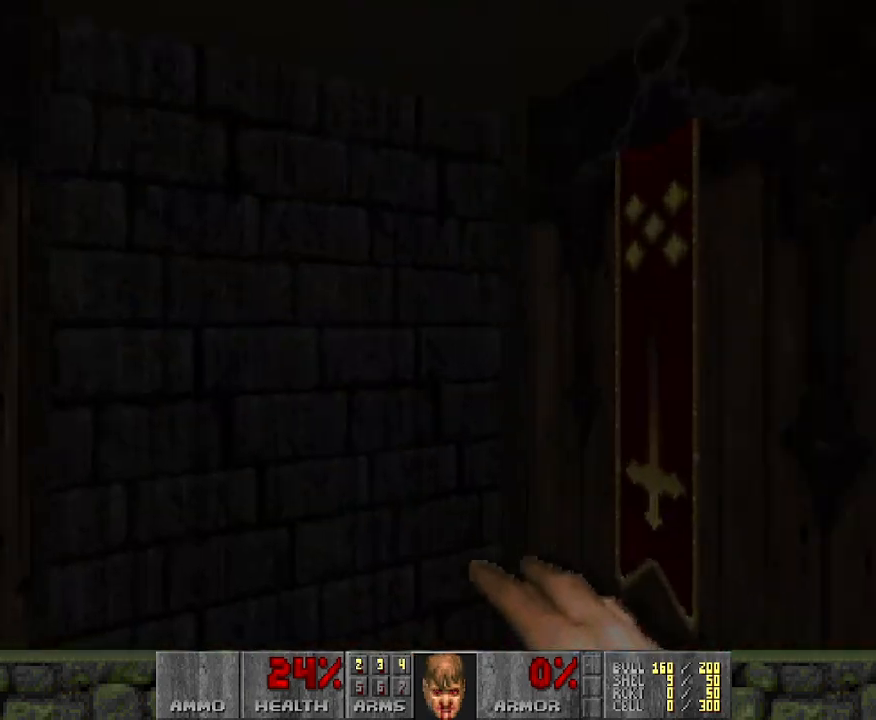
{"keys": ["a", "w"], "mouse": [], "events": [[33, "a", "down"]]}
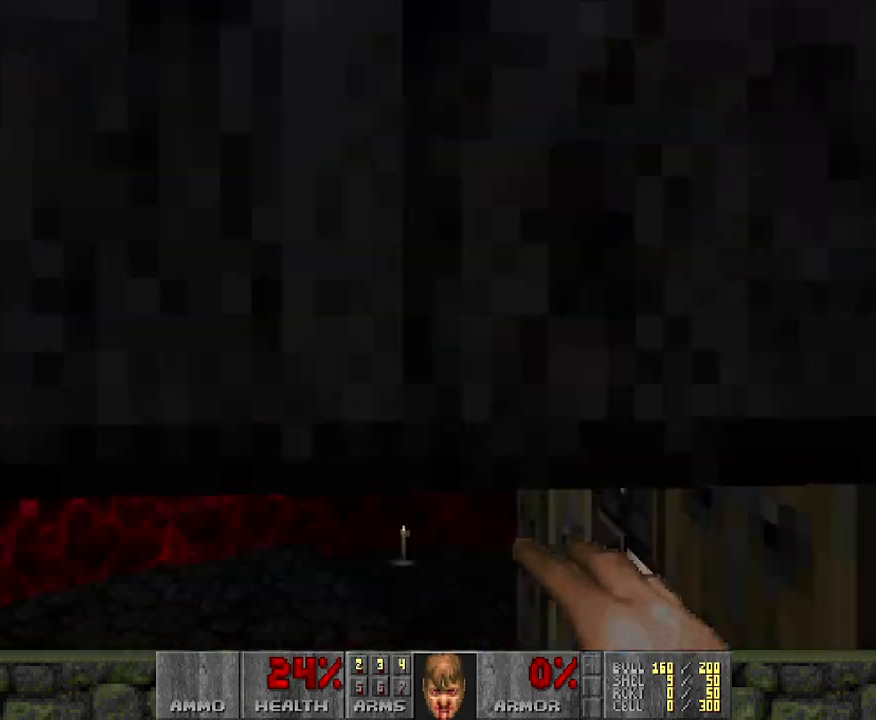
{"keys": [], "mouse": [], "events": [[50, "a", "up"], [483, "w", "up"]]}
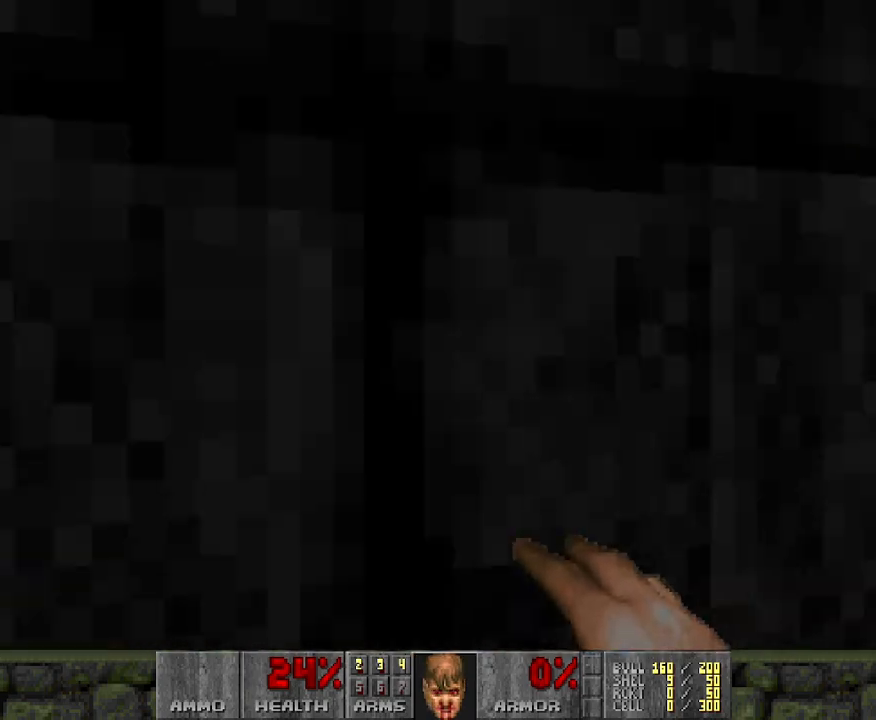
{"keys": ["a", "w"], "mouse": [], "events": [[300, "a", "down"], [500, "w", "down"]]}
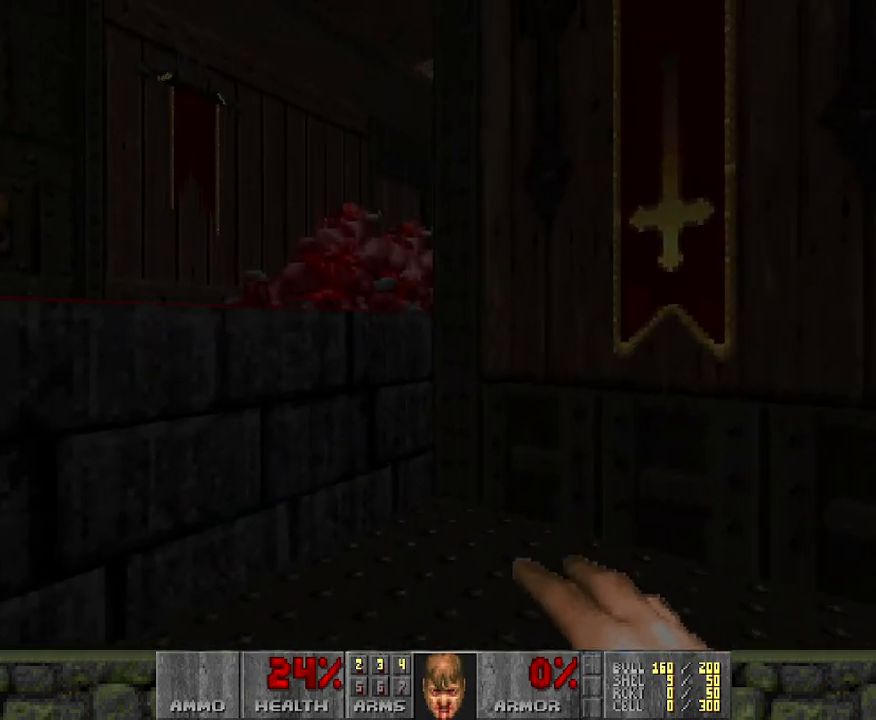
{"keys": [], "mouse": [], "events": [[217, "a", "up"], [267, "w", "up"]]}
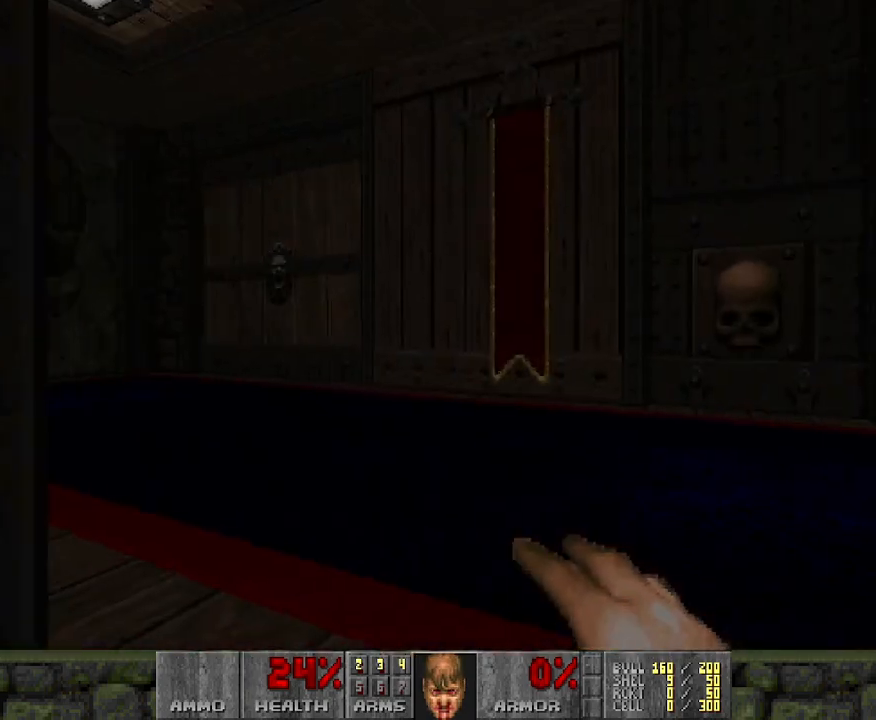
{"keys": ["w"], "mouse": [], "events": [[100, "w", "down"]]}
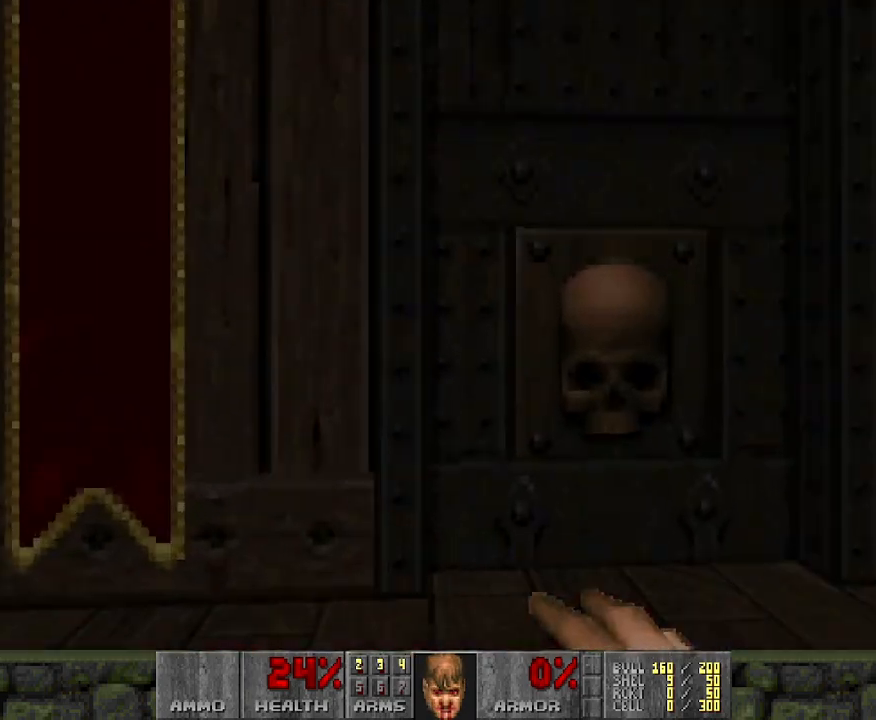
{"keys": [], "mouse": [], "events": [[250, "w", "up"]]}
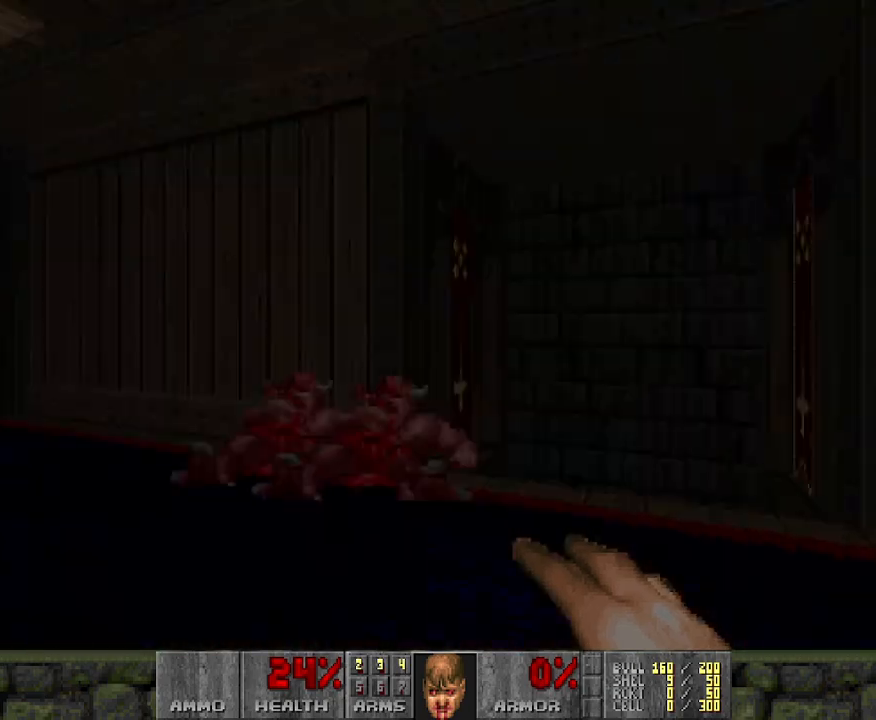
{"keys": ["w"], "mouse": [], "events": [[317, "w", "down"]]}
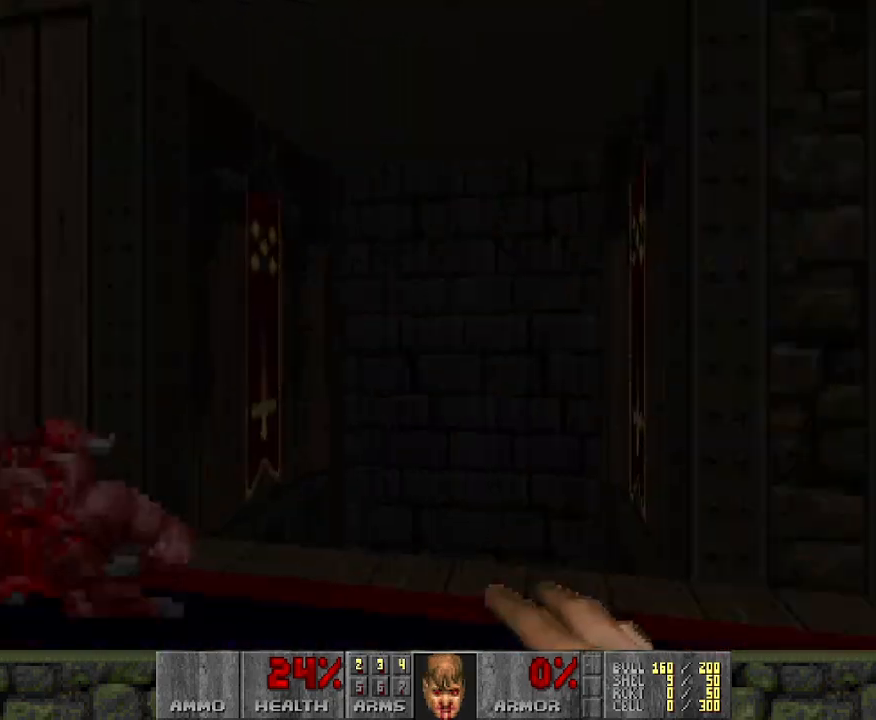
{"keys": ["w"], "mouse": [], "events": [[83, "a", "down"], [233, "a", "up"]]}
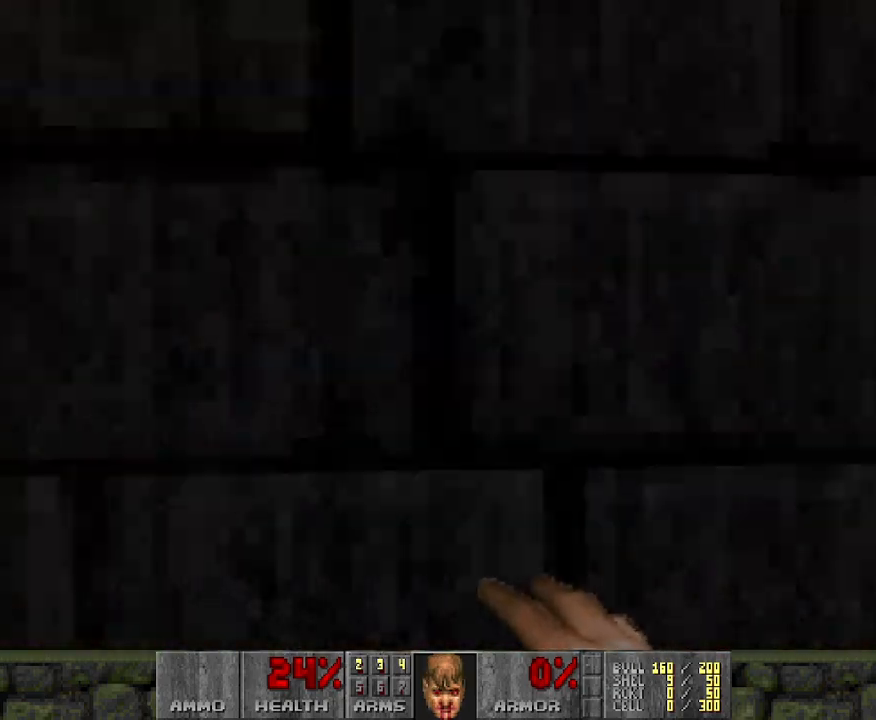
{"keys": ["w"], "mouse": [], "events": []}
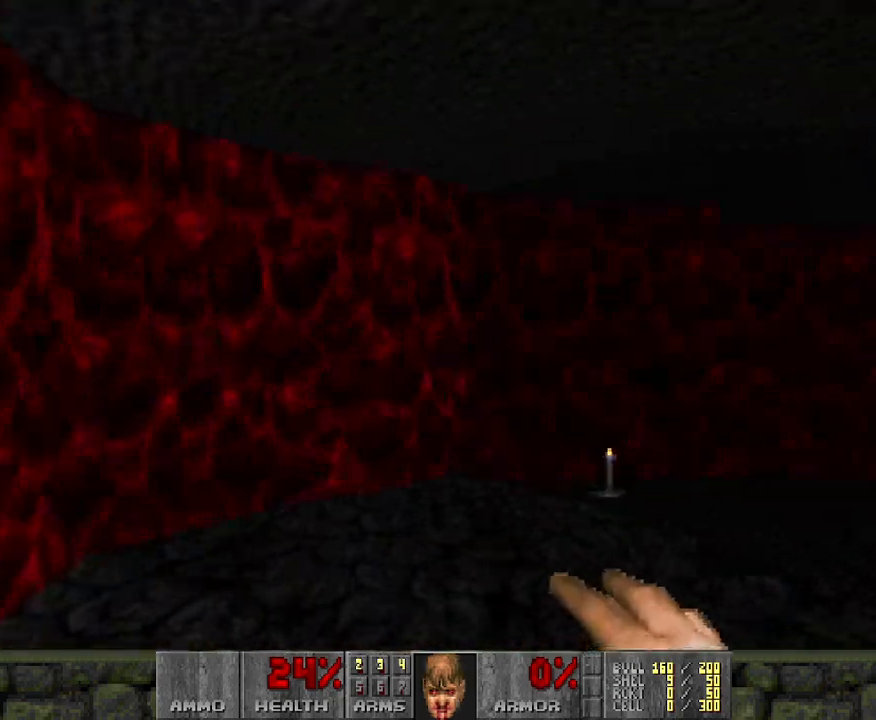
{"keys": ["w"], "mouse": [], "events": []}
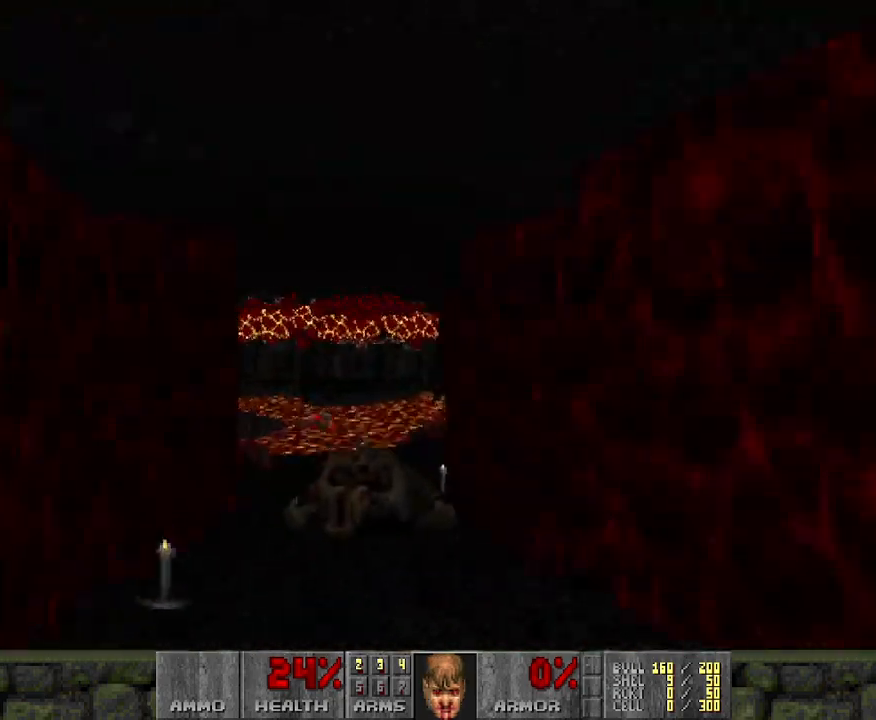
{"keys": [], "mouse": [], "events": [[267, "w", "up"]]}
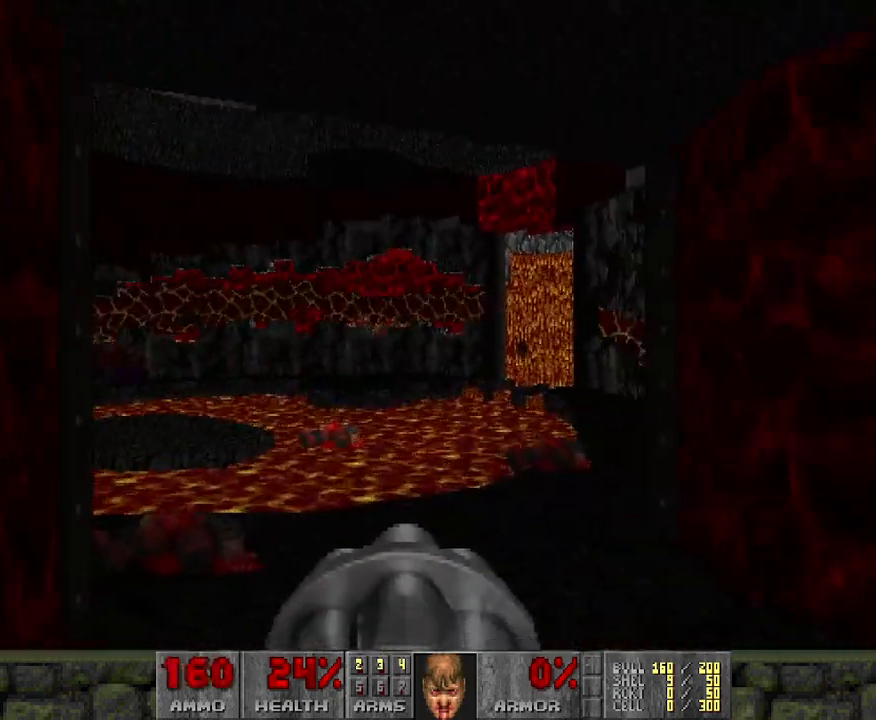
{"keys": [], "mouse": [], "events": []}
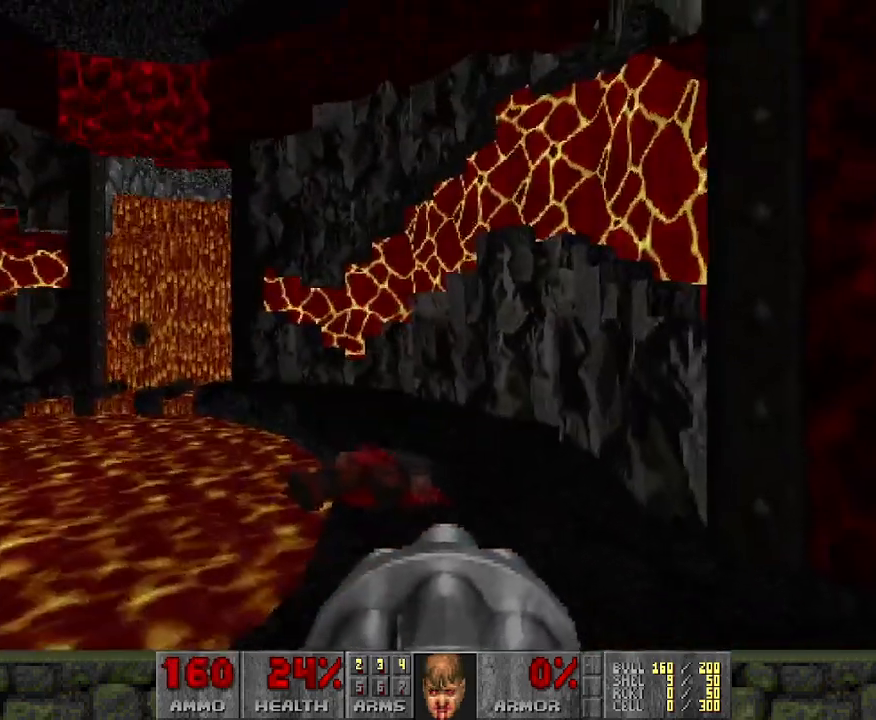
{"keys": ["w"], "mouse": [], "events": [[433, "w", "down"]]}
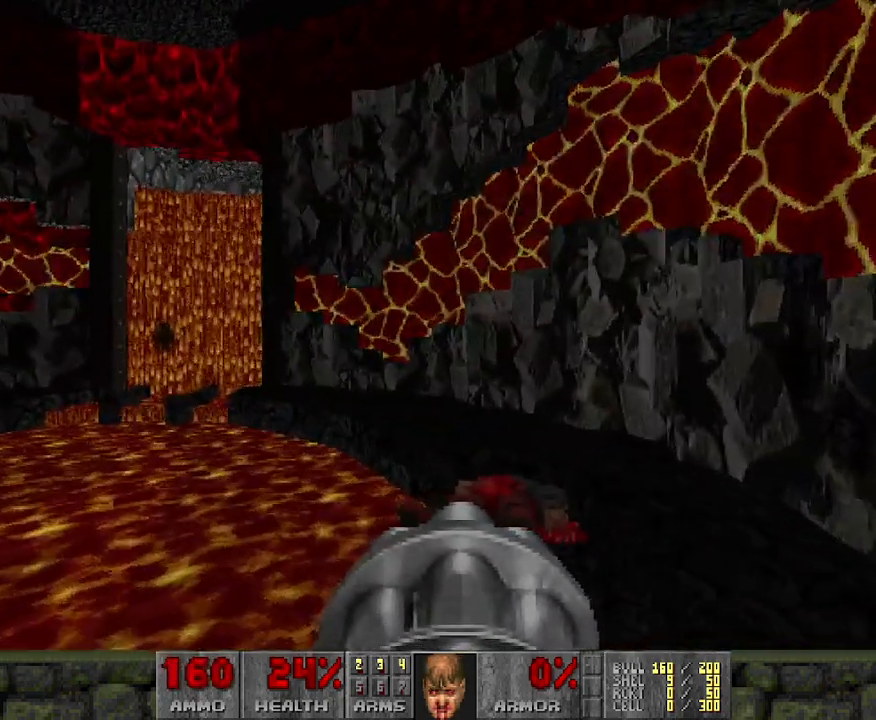
{"keys": [], "mouse": [], "events": [[67, "d", "down"], [217, "d", "up"], [267, "w", "up"]]}
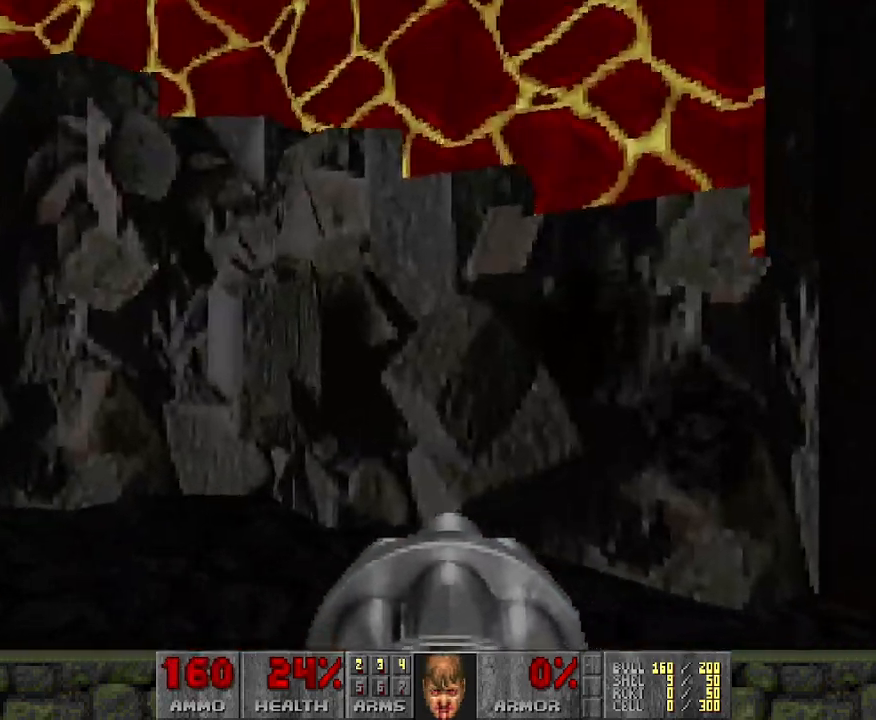
{"keys": ["d", "w"], "mouse": [], "events": [[383, "w", "down"], [433, "d", "down"]]}
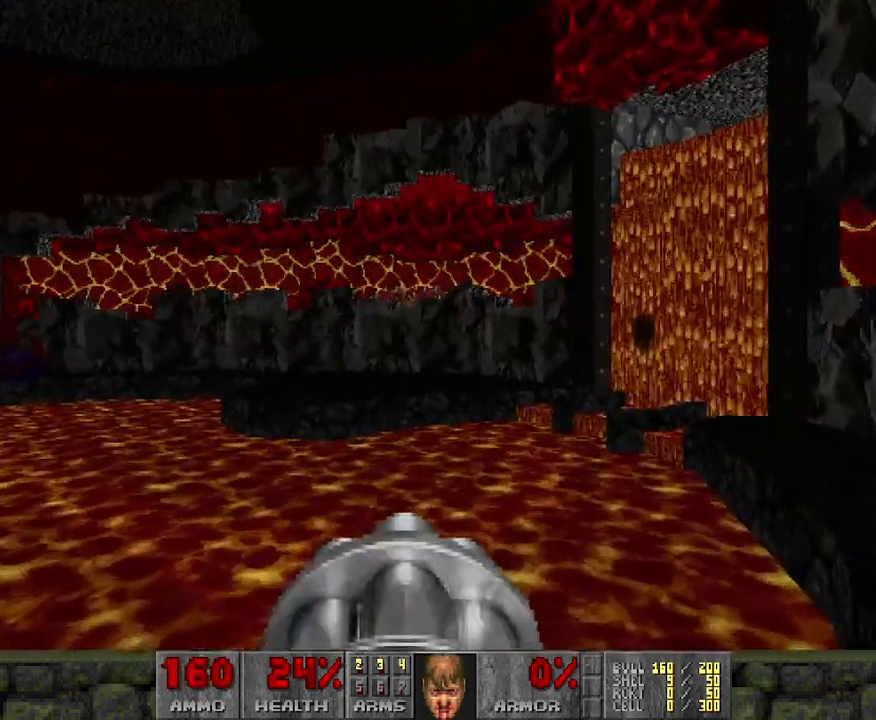
{"keys": ["w"], "mouse": [], "events": [[83, "w", "up"], [250, "d", "up"], [300, "w", "down"]]}
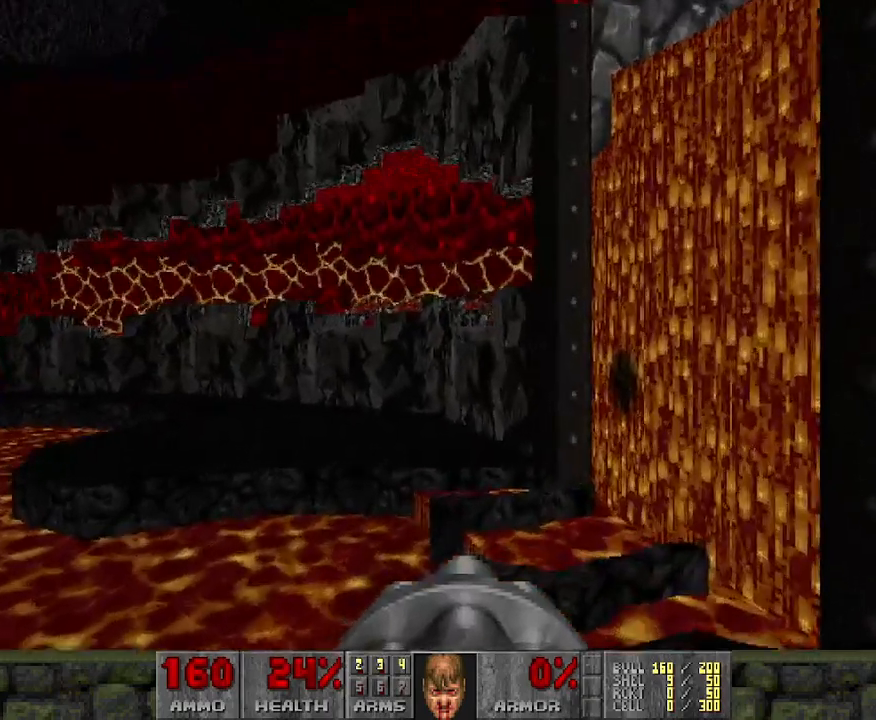
{"keys": ["d", "w"], "mouse": [], "events": [[267, "a", "down"], [317, "a", "up"], [467, "d", "down"]]}
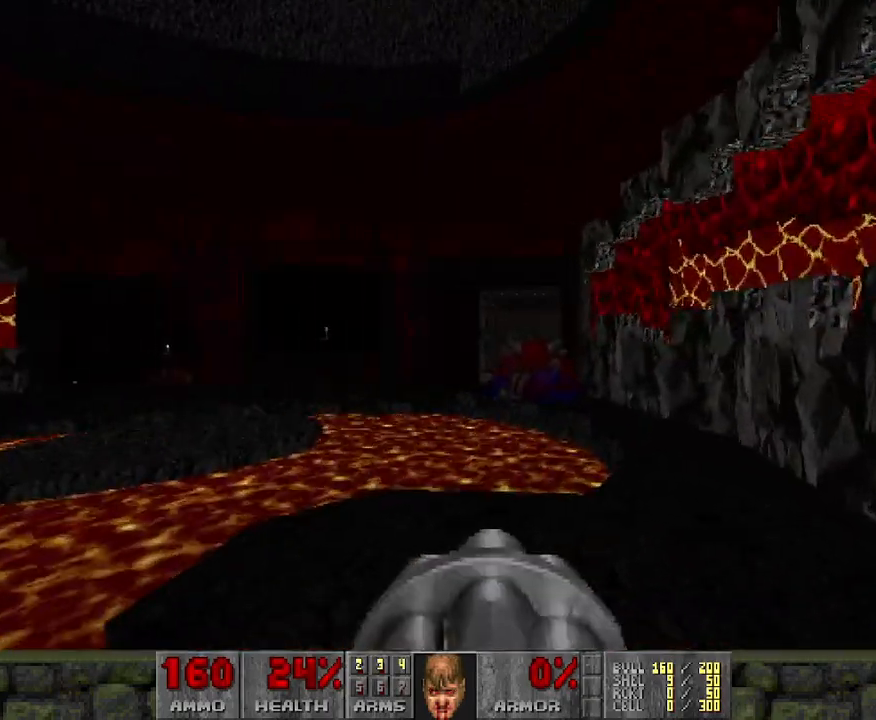
{"keys": ["w"], "mouse": [], "events": [[333, "d", "up"]]}
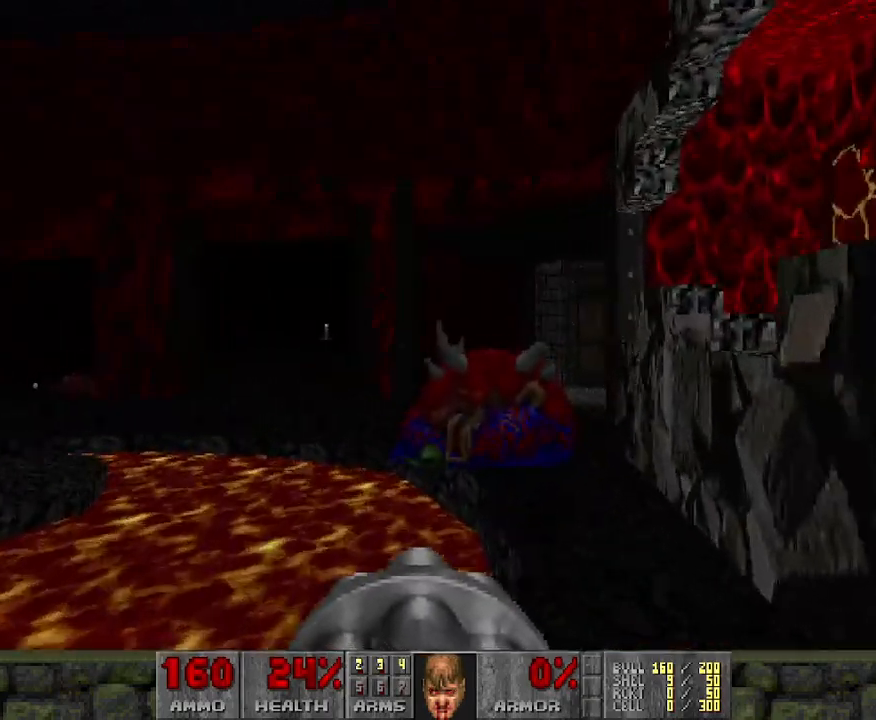
{"keys": [], "mouse": [], "events": [[250, "w", "up"]]}
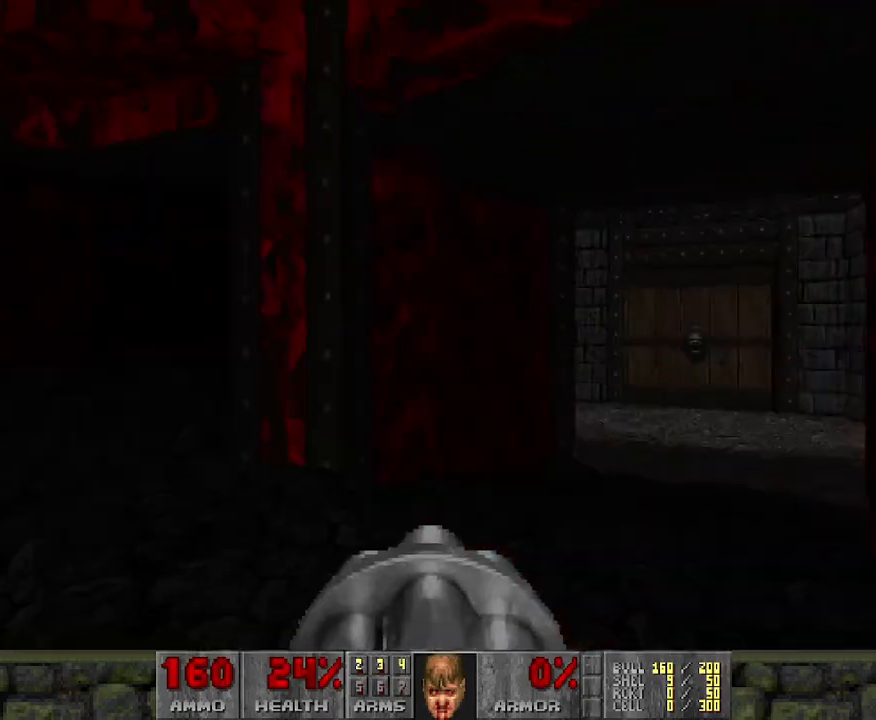
{"keys": ["a", "w"], "mouse": [], "events": [[317, "a", "down"], [350, "w", "down"]]}
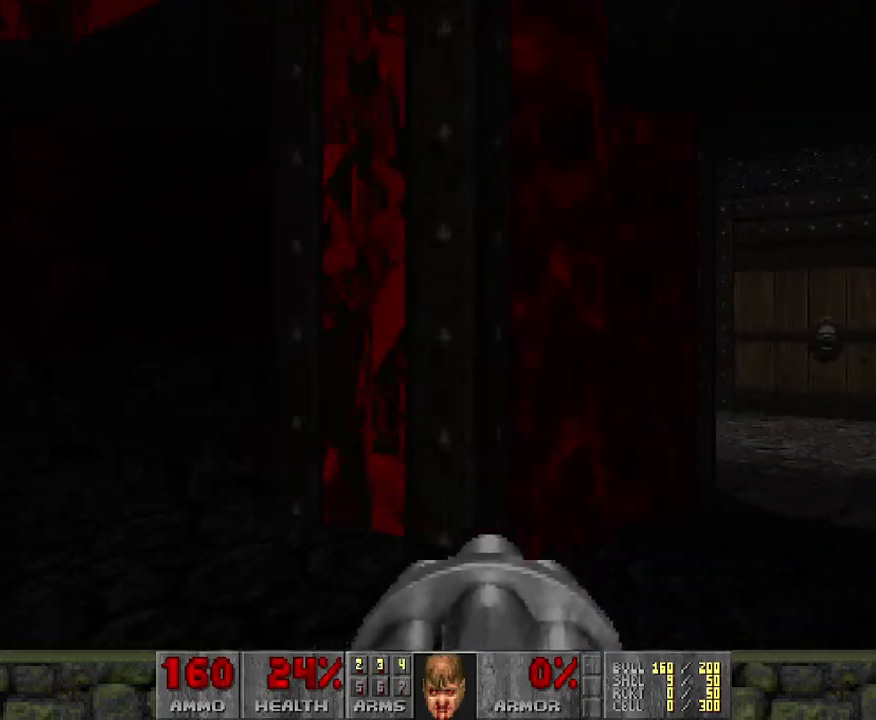
{"keys": ["w"], "mouse": [], "events": [[183, "a", "up"], [183, "w", "up"], [467, "w", "down"]]}
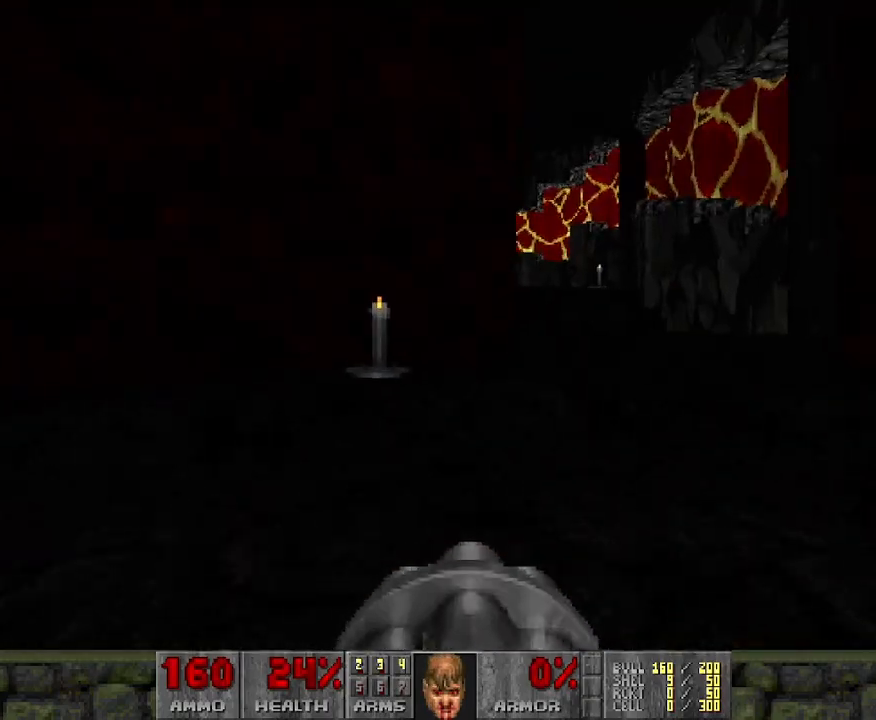
{"keys": ["d", "w"], "mouse": [], "events": [[150, "w", "up"], [300, "w", "down"], [333, "d", "down"]]}
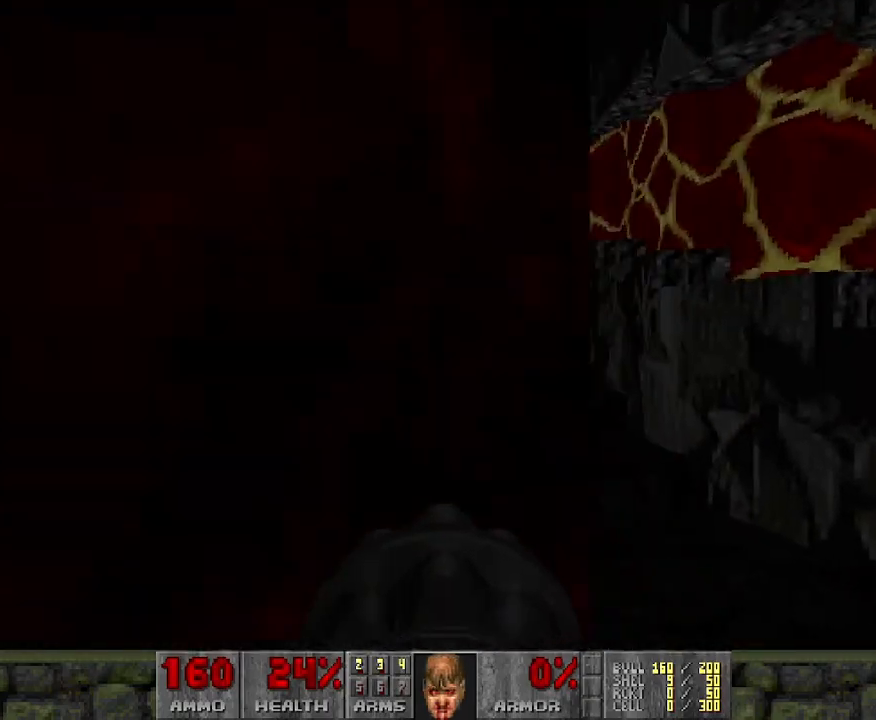
{"keys": [], "mouse": [], "events": [[117, "d", "up"], [117, "w", "up"], [233, "w", "down"], [417, "w", "up"]]}
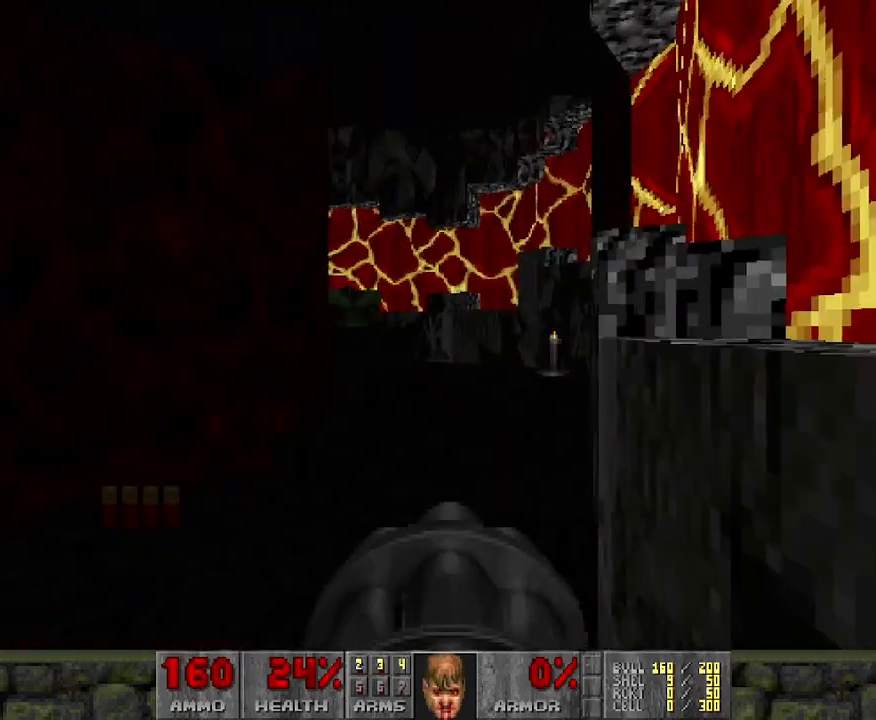
{"keys": ["w"], "mouse": [], "events": [[150, "a", "down"], [300, "w", "down"], [333, "a", "up"]]}
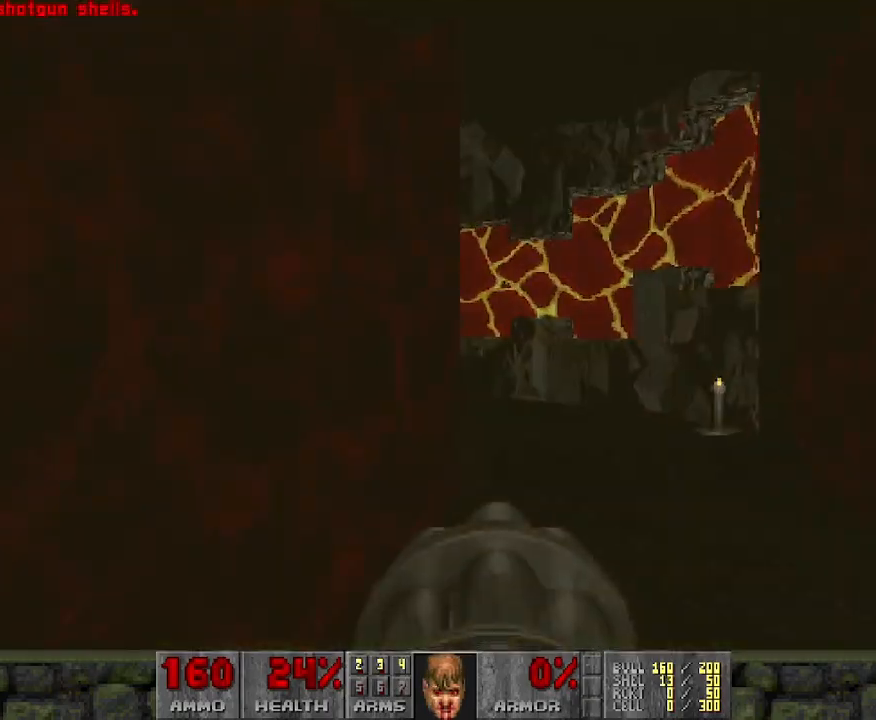
{"keys": ["d"], "mouse": [], "events": [[217, "w", "up"], [300, "d", "down"]]}
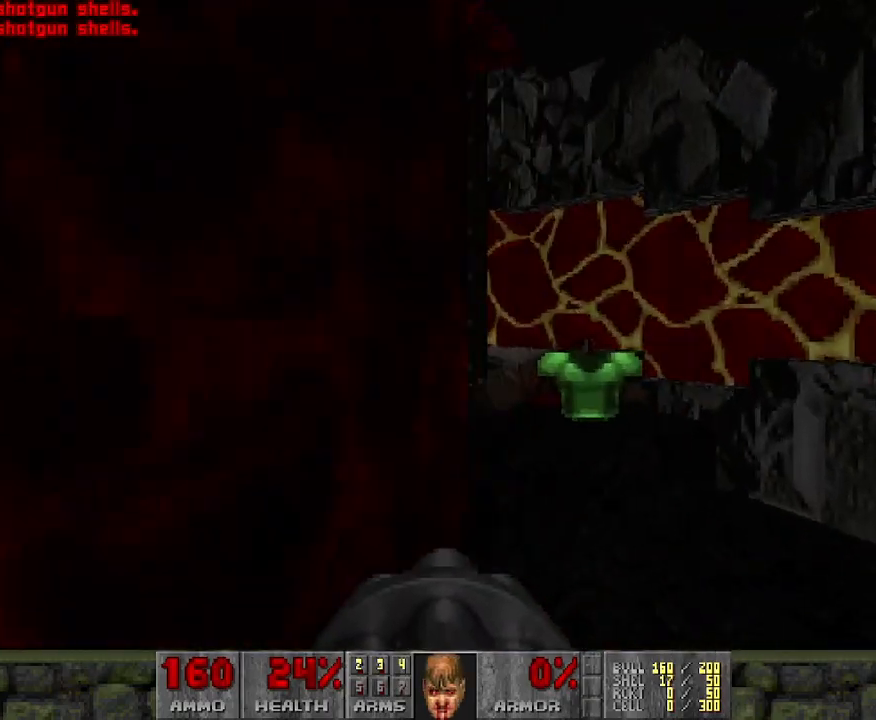
{"keys": [], "mouse": [], "events": [[83, "d", "up"], [133, "w", "down"], [317, "w", "up"]]}
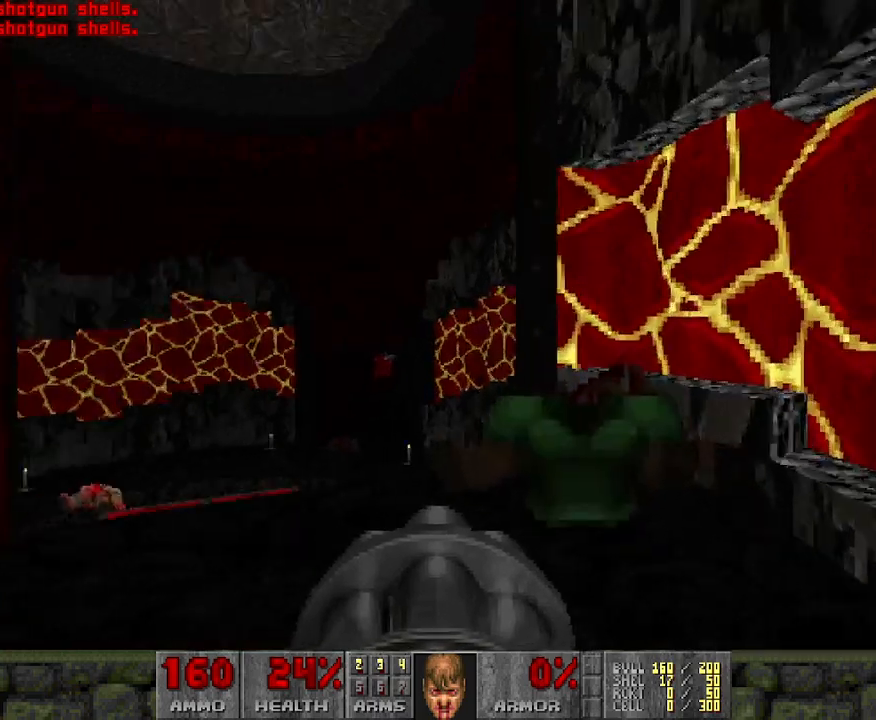
{"keys": [], "mouse": [], "events": [[383, "w", "down"], [467, "w", "up"]]}